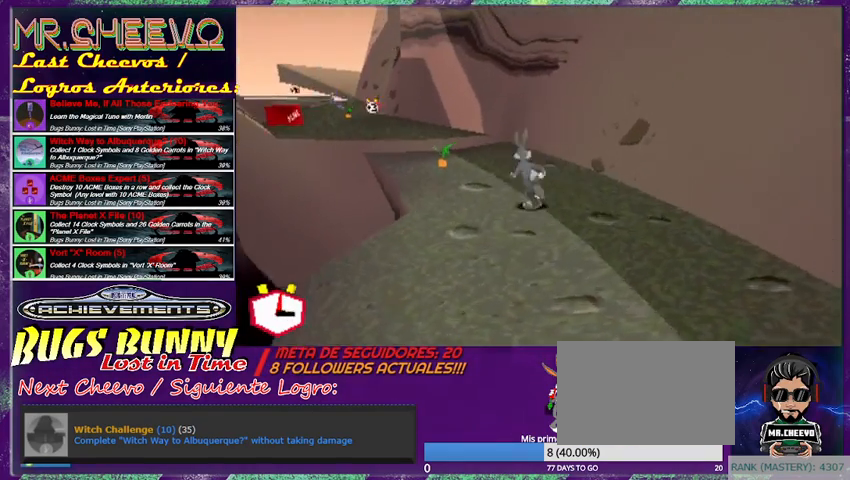
Gameplay with a controller (PlayStation layout); each line is a JSON object with the inputs held at the frame after it. "events" lists button and stick changes between this image and that frame as [ms after this image, input, new state], when the widget could be followed in between. Not read: L3 R3 right_stick.
{"buttons": [], "left_stick": "up-left", "events": [[100, "left_stick", "up"], [167, "R2", "up"], [367, "left_stick", "up-left"]]}
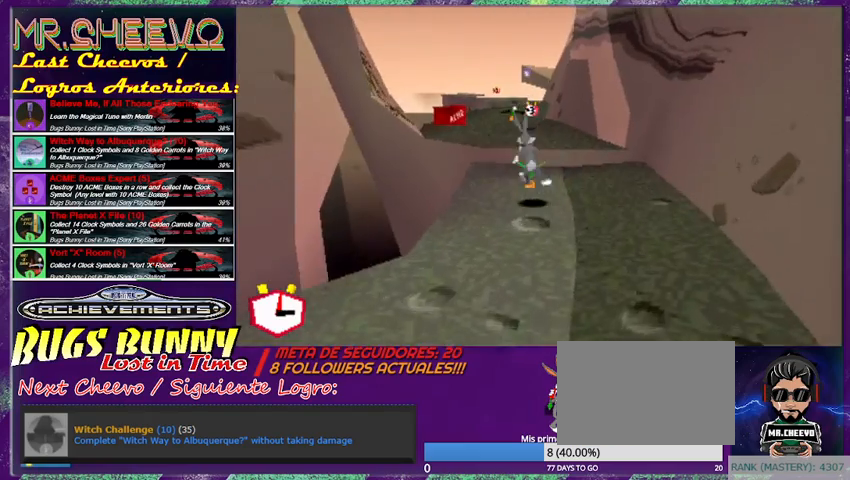
{"buttons": [], "left_stick": "up", "events": [[33, "left_stick", "up"]]}
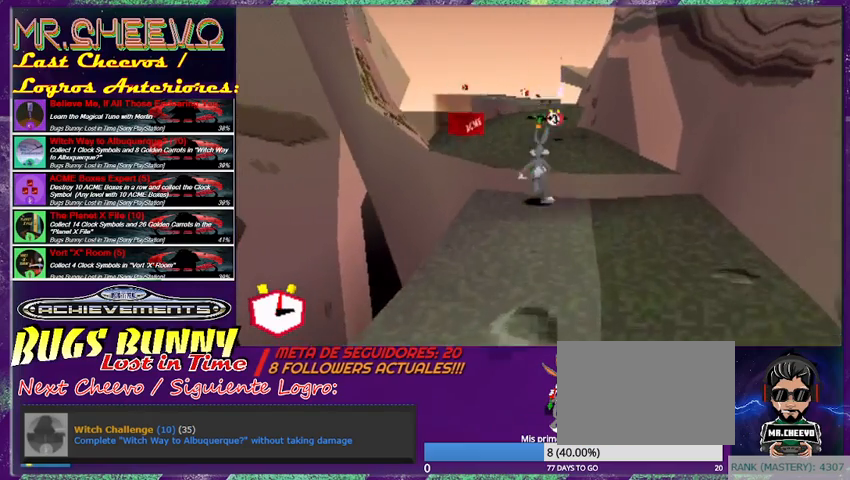
{"buttons": ["CROSS"], "left_stick": "up", "events": [[67, "CROSS", "down"], [67, "left_stick", "up-left"], [200, "left_stick", "up"]]}
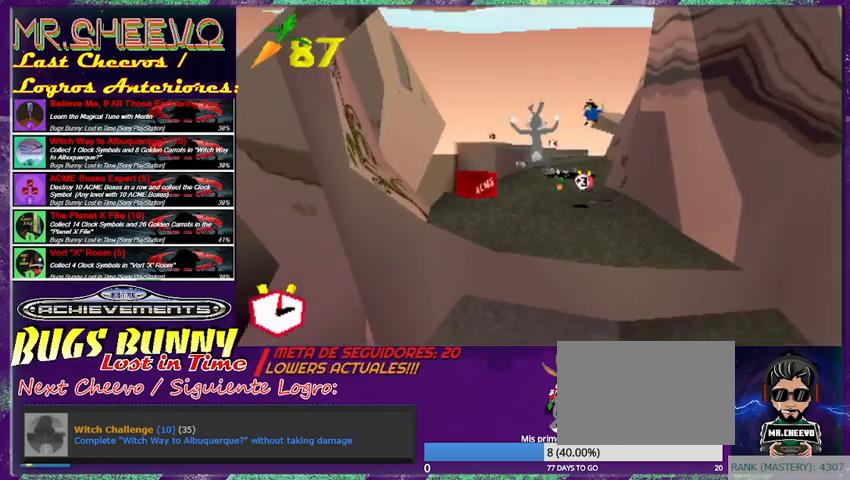
{"buttons": [], "left_stick": "up", "events": [[100, "left_stick", "up-right"], [233, "CROSS", "up"], [233, "left_stick", "up"]]}
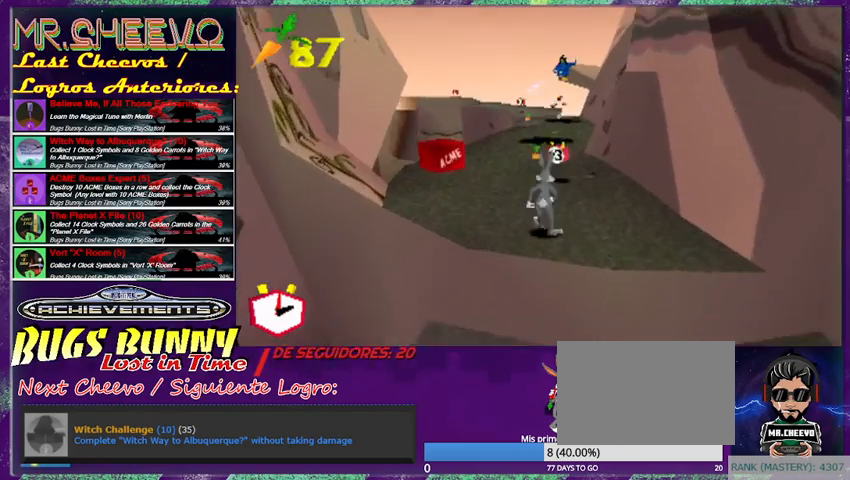
{"buttons": [], "left_stick": "up", "events": []}
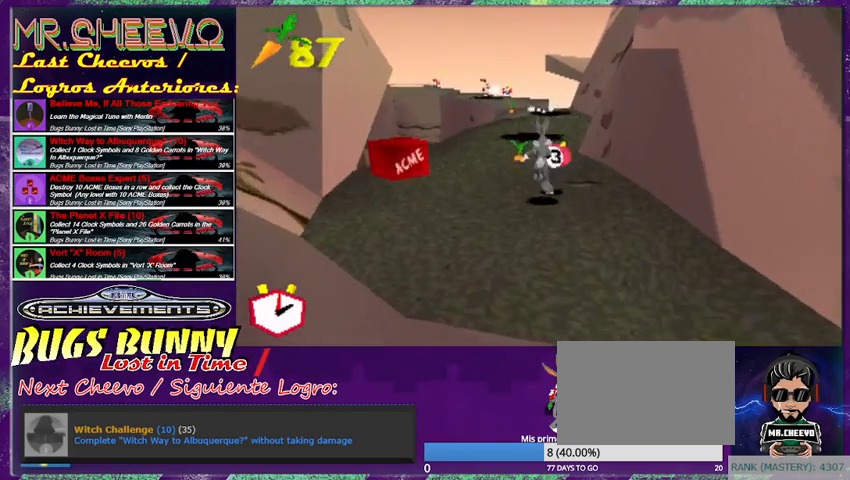
{"buttons": [], "left_stick": "up", "events": [[200, "left_stick", "up-left"], [333, "left_stick", "up"]]}
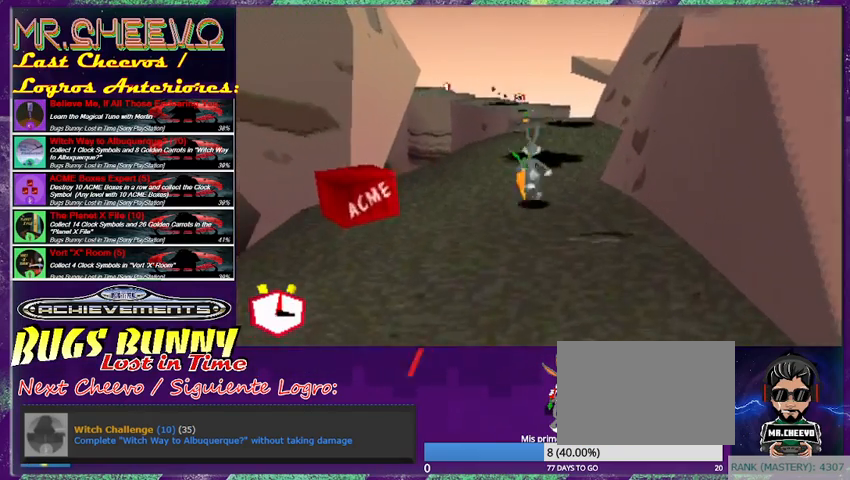
{"buttons": [], "left_stick": "up", "events": []}
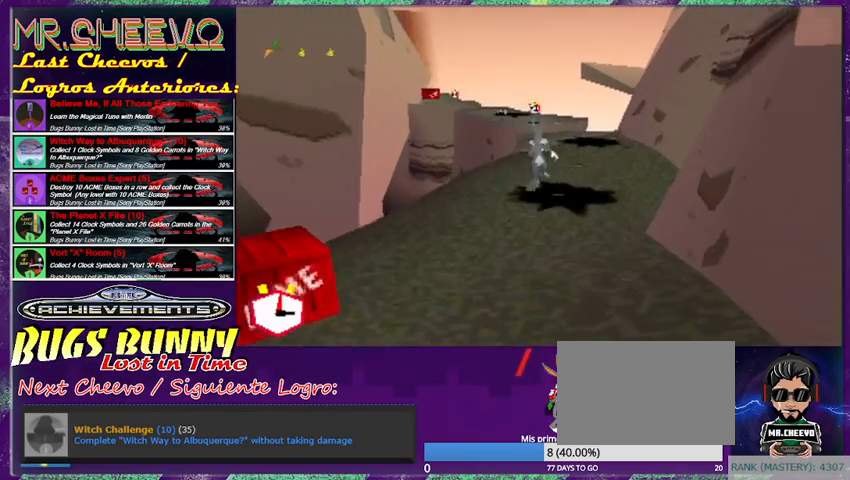
{"buttons": [], "left_stick": "up", "events": []}
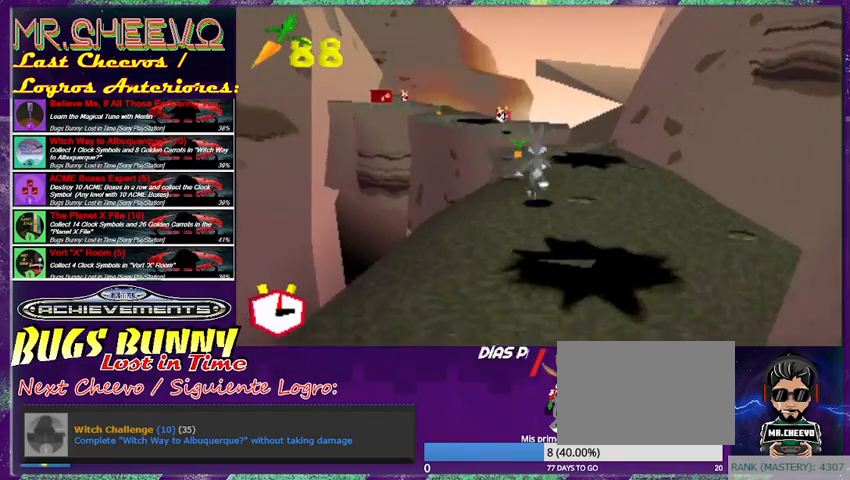
{"buttons": [], "left_stick": "up", "events": [[233, "left_stick", "up-left"], [400, "left_stick", "up"]]}
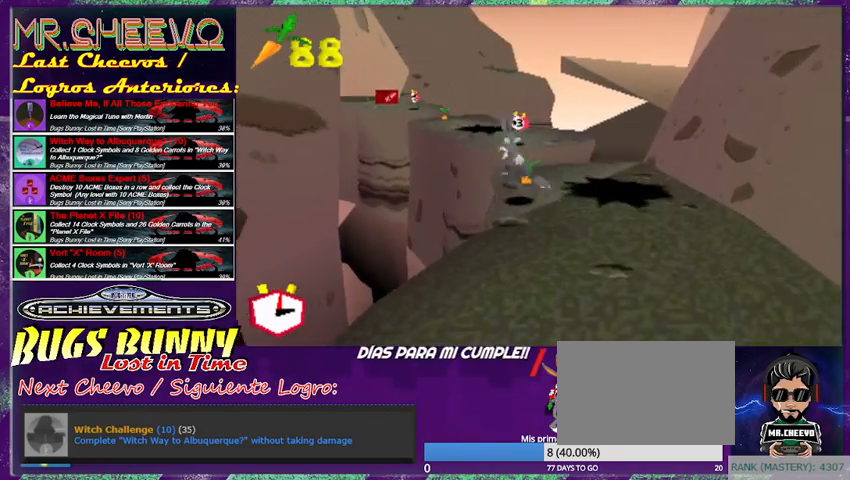
{"buttons": ["CROSS"], "left_stick": "up", "events": [[433, "CROSS", "down"]]}
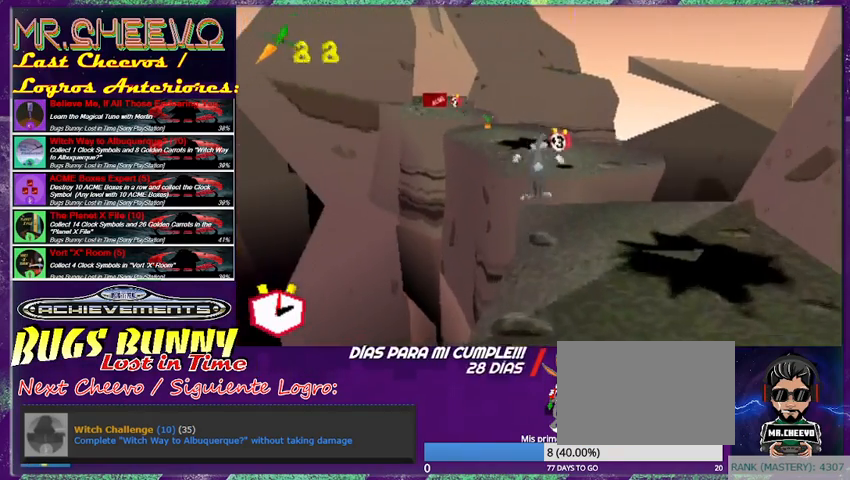
{"buttons": [], "left_stick": "up", "events": [[133, "left_stick", "up-right"], [233, "left_stick", "up"], [400, "CROSS", "up"]]}
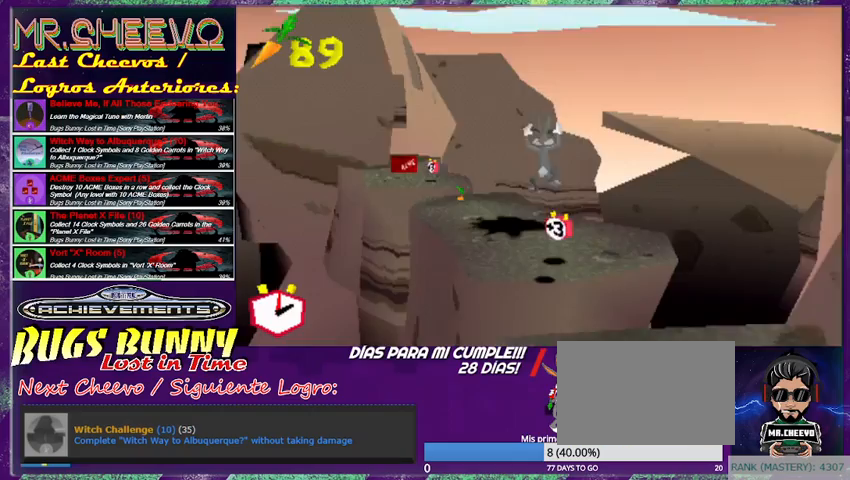
{"buttons": [], "left_stick": "up", "events": [[133, "R2", "down"], [400, "R2", "up"]]}
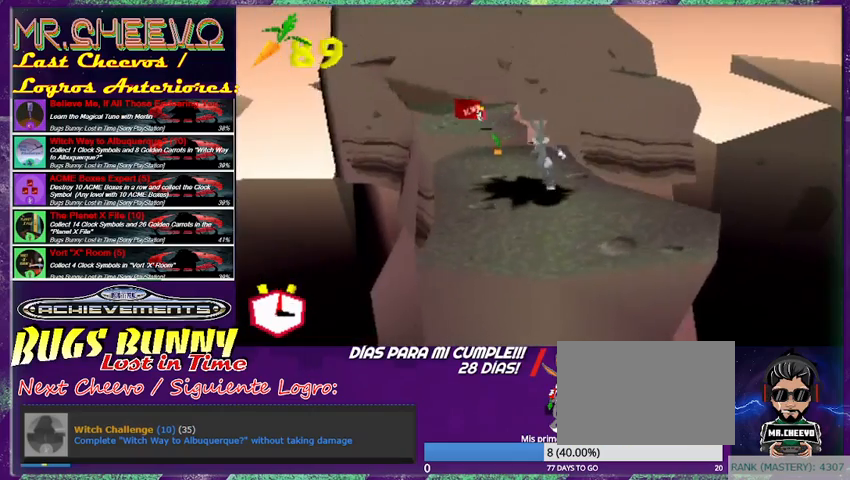
{"buttons": [], "left_stick": "up", "events": [[233, "left_stick", "up-left"], [467, "left_stick", "up"]]}
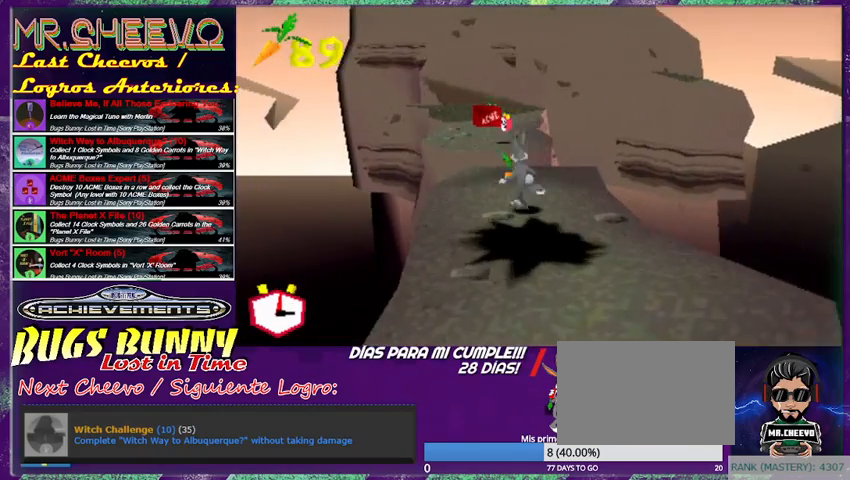
{"buttons": [], "left_stick": "up", "events": []}
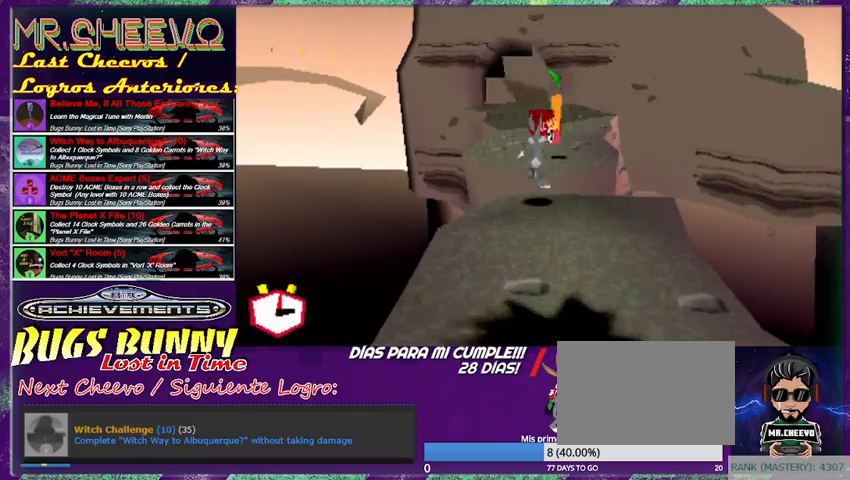
{"buttons": ["CROSS"], "left_stick": "up", "events": [[67, "CROSS", "down"], [67, "left_stick", "up-right"], [167, "left_stick", "up"]]}
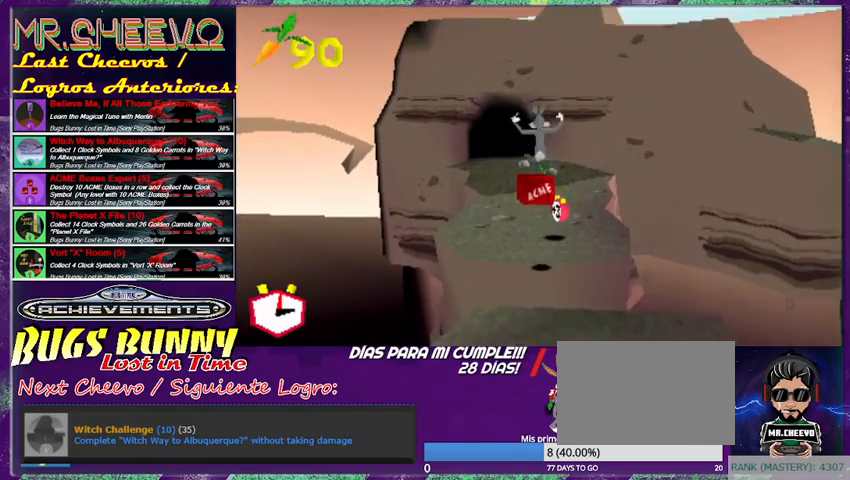
{"buttons": [], "left_stick": "up", "events": [[33, "CROSS", "up"]]}
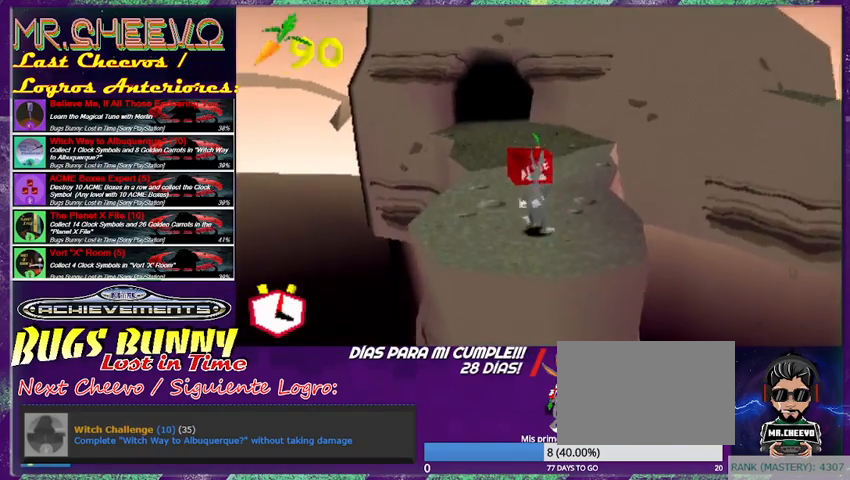
{"buttons": [], "left_stick": "up", "events": [[133, "L1", "down"], [233, "L1", "up"]]}
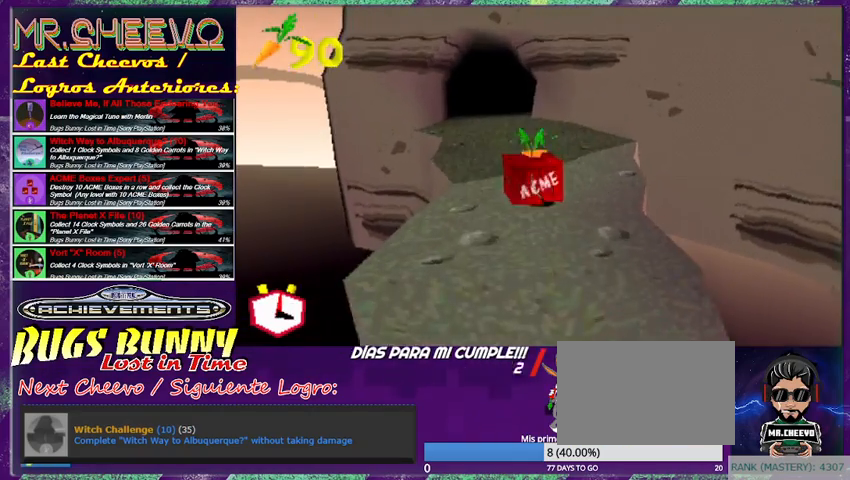
{"buttons": ["L1"], "left_stick": "up", "events": [[400, "L1", "down"]]}
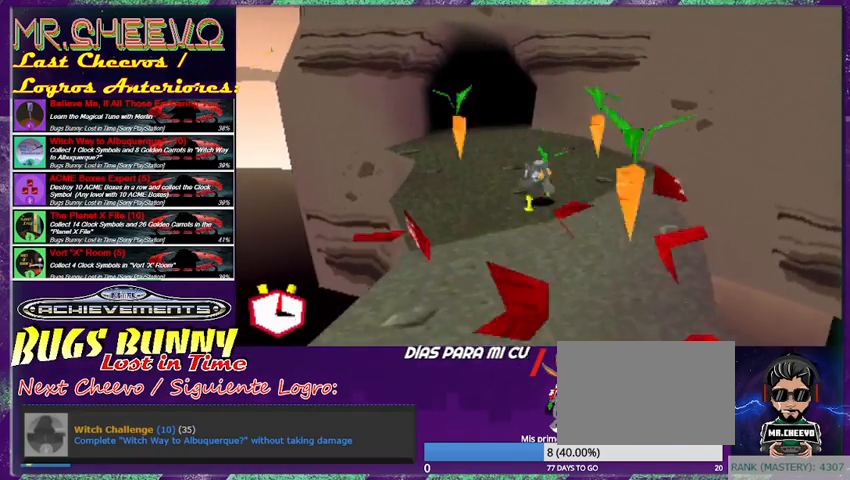
{"buttons": [], "left_stick": "up", "events": [[33, "L1", "up"], [33, "left_stick", "up-left"], [200, "left_stick", "up"]]}
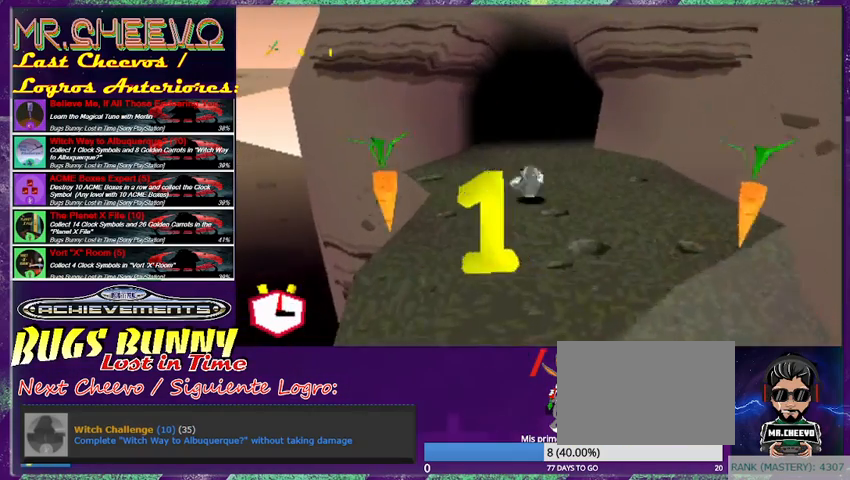
{"buttons": [], "left_stick": "up", "events": [[167, "L1", "down"], [267, "L1", "up"]]}
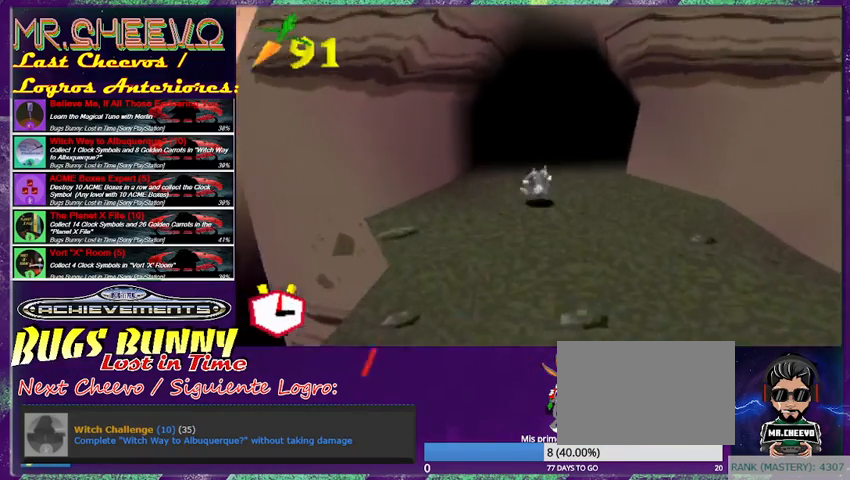
{"buttons": [], "left_stick": "up", "events": []}
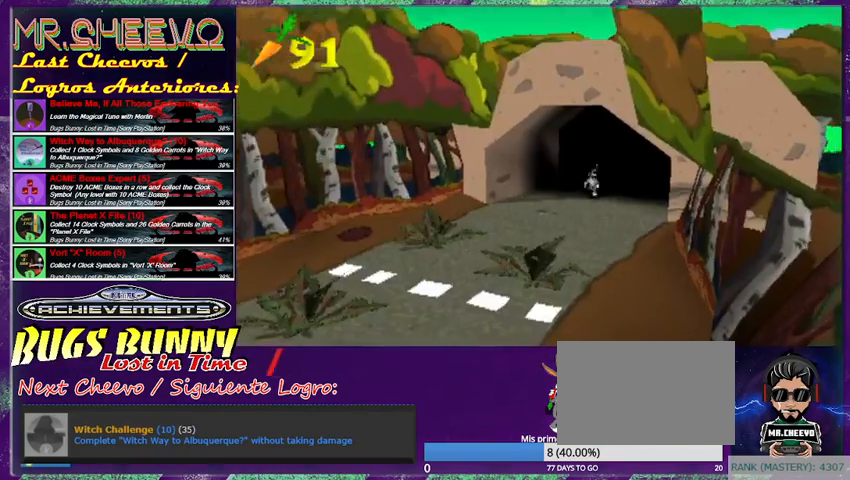
{"buttons": [], "left_stick": "center", "events": [[133, "left_stick", "center"]]}
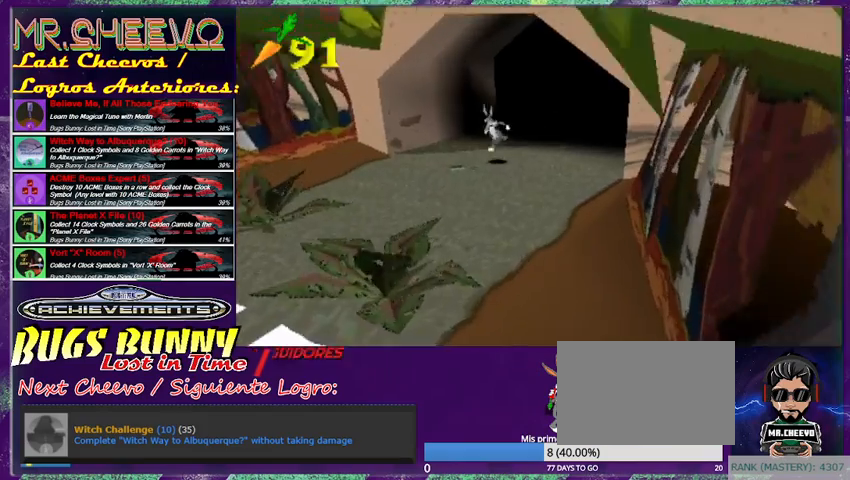
{"buttons": [], "left_stick": "center", "events": []}
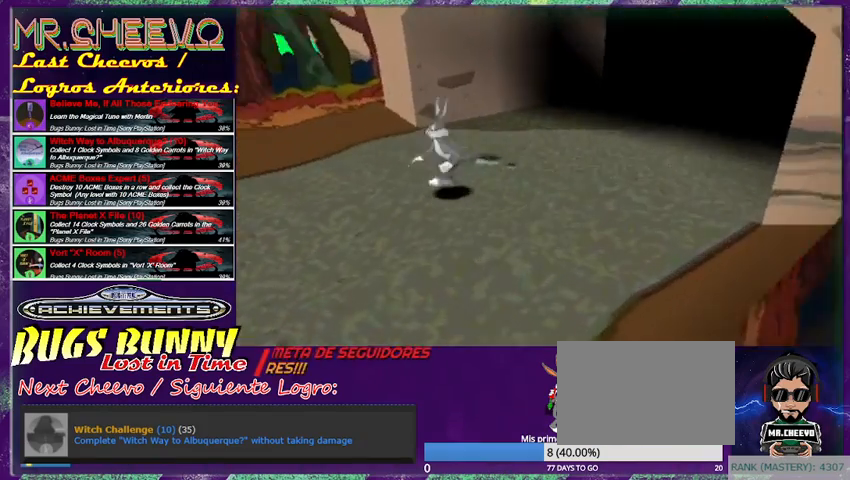
{"buttons": [], "left_stick": "center", "events": []}
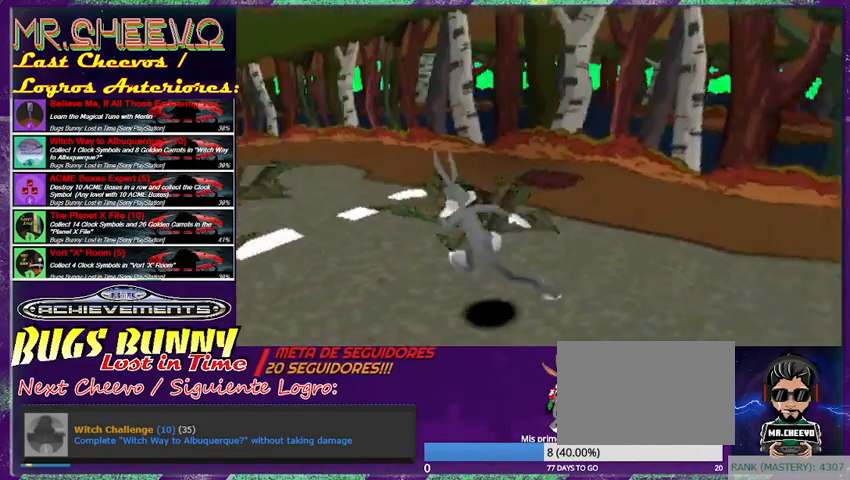
{"buttons": [], "left_stick": "up", "events": [[100, "left_stick", "up"], [267, "left_stick", "up-left"], [367, "left_stick", "up"]]}
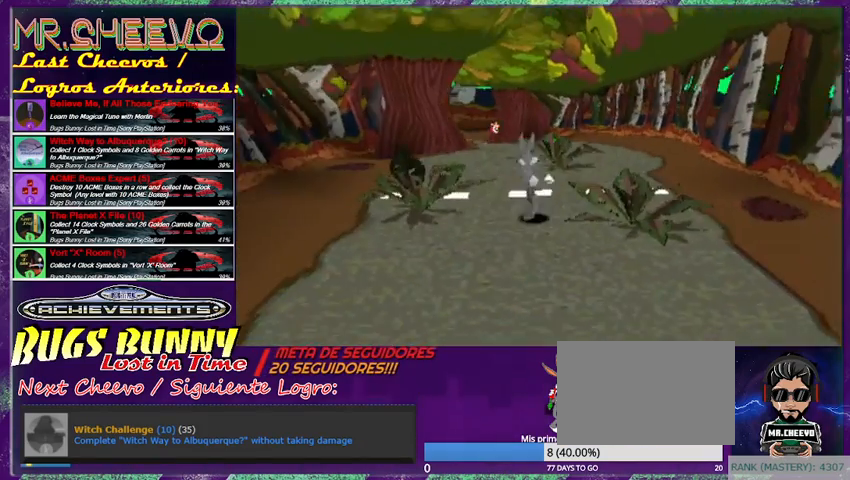
{"buttons": ["L1"], "left_stick": "up", "events": [[500, "L1", "down"]]}
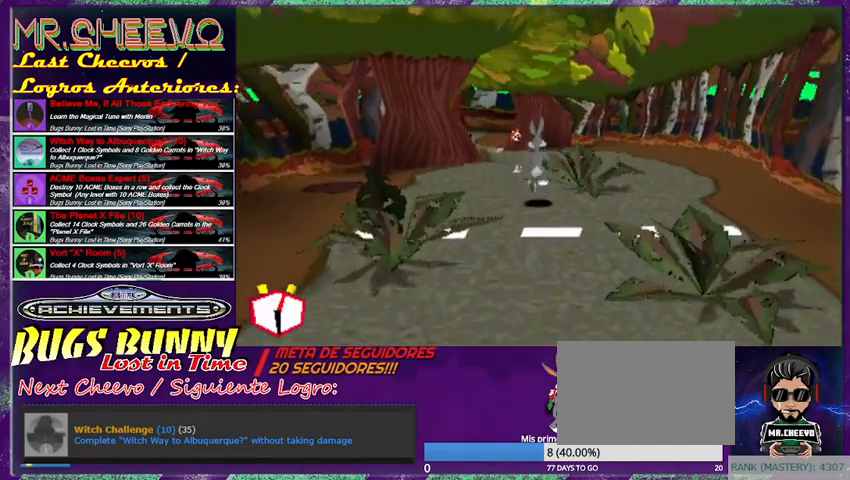
{"buttons": [], "left_stick": "up", "events": [[100, "L1", "up"]]}